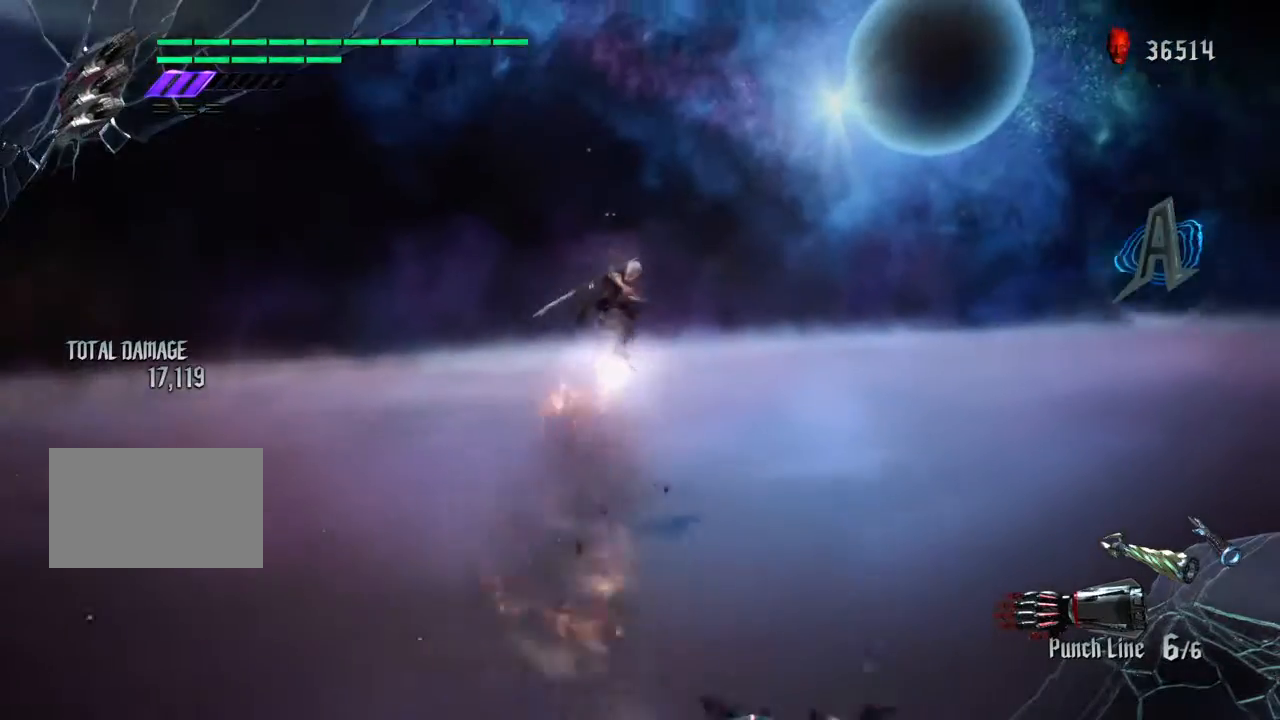
Gameplay with a controller (PlayStation layout); each line is a JSON object with the inputs held at the frame after it. "events" lists button and stick changes between this image and that frame as [ms after this image, input, new state], when the widget could be followed in between. Not read: L3 R1 R2 R3.
{"buttons": [], "left_stick": "right", "right_stick": "center", "events": [[267, "right_stick", "left"], [334, "right_stick", "center"], [501, "left_stick", "right"]]}
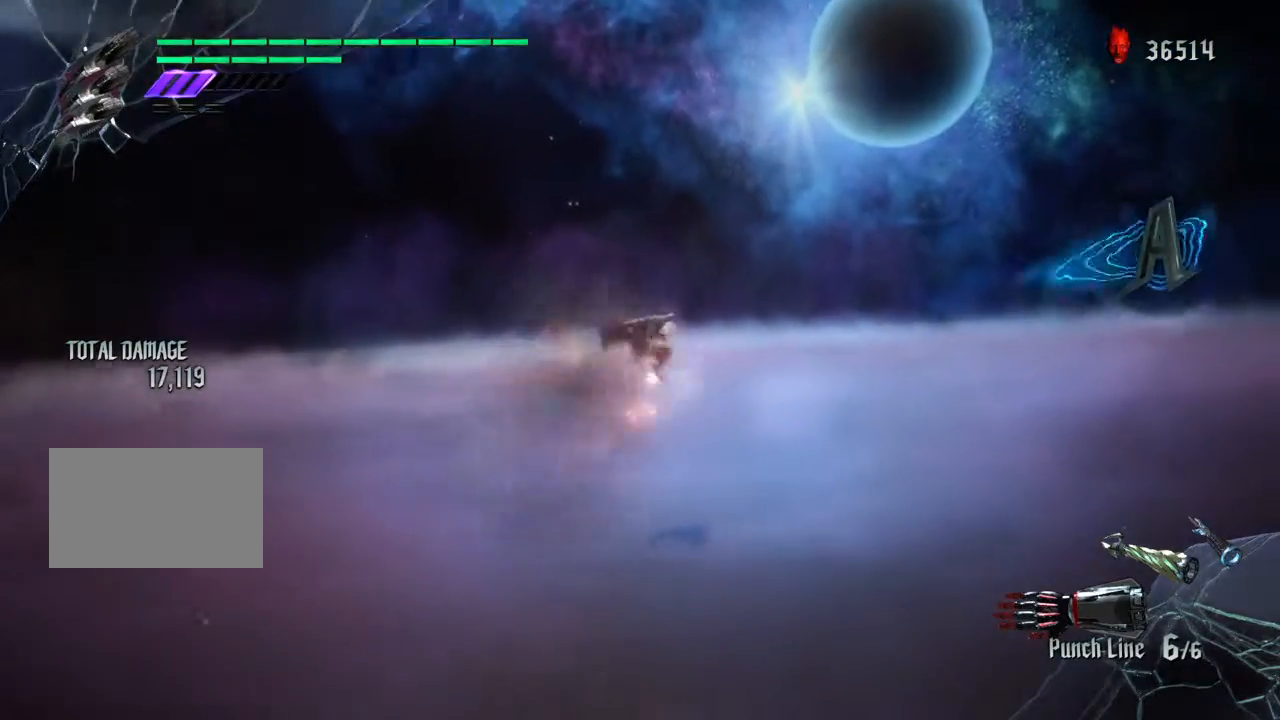
{"buttons": [], "left_stick": "down", "right_stick": "left", "events": [[33, "CROSS", "down"], [200, "CROSS", "up"], [233, "right_stick", "left"], [434, "left_stick", "down"]]}
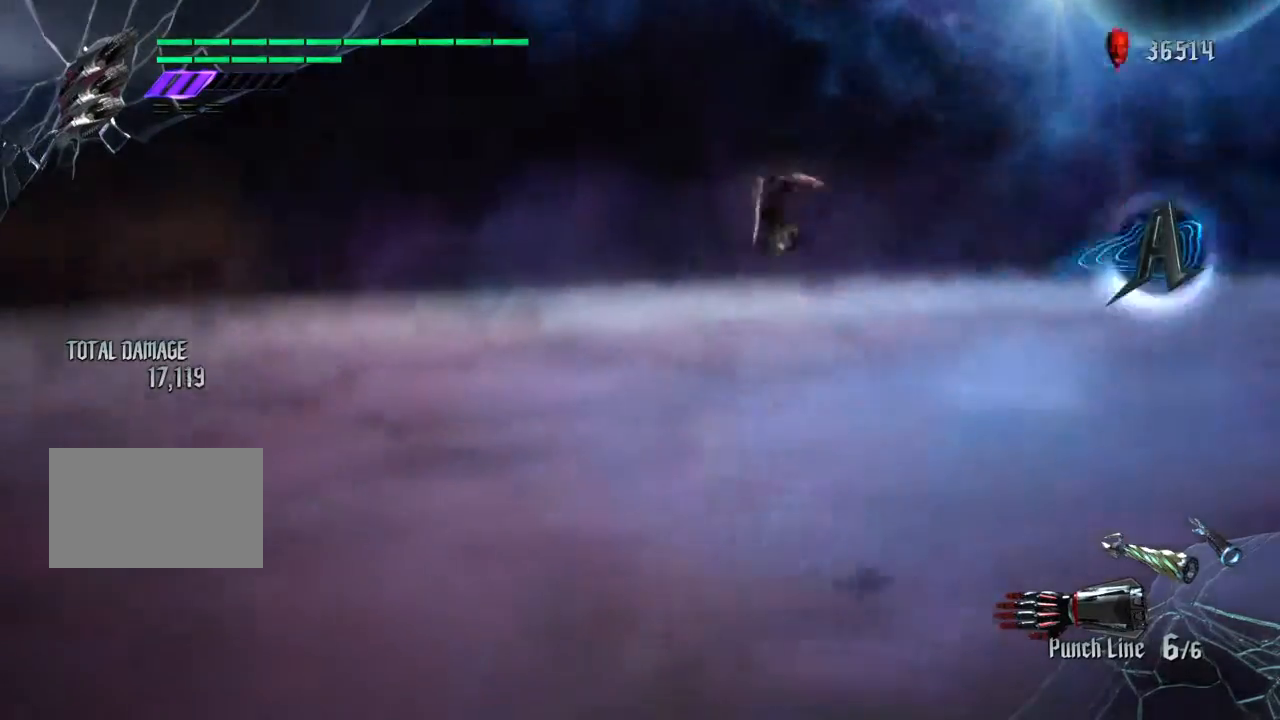
{"buttons": [], "left_stick": "center", "right_stick": "center", "events": [[167, "left_stick", "center"], [434, "right_stick", "center"]]}
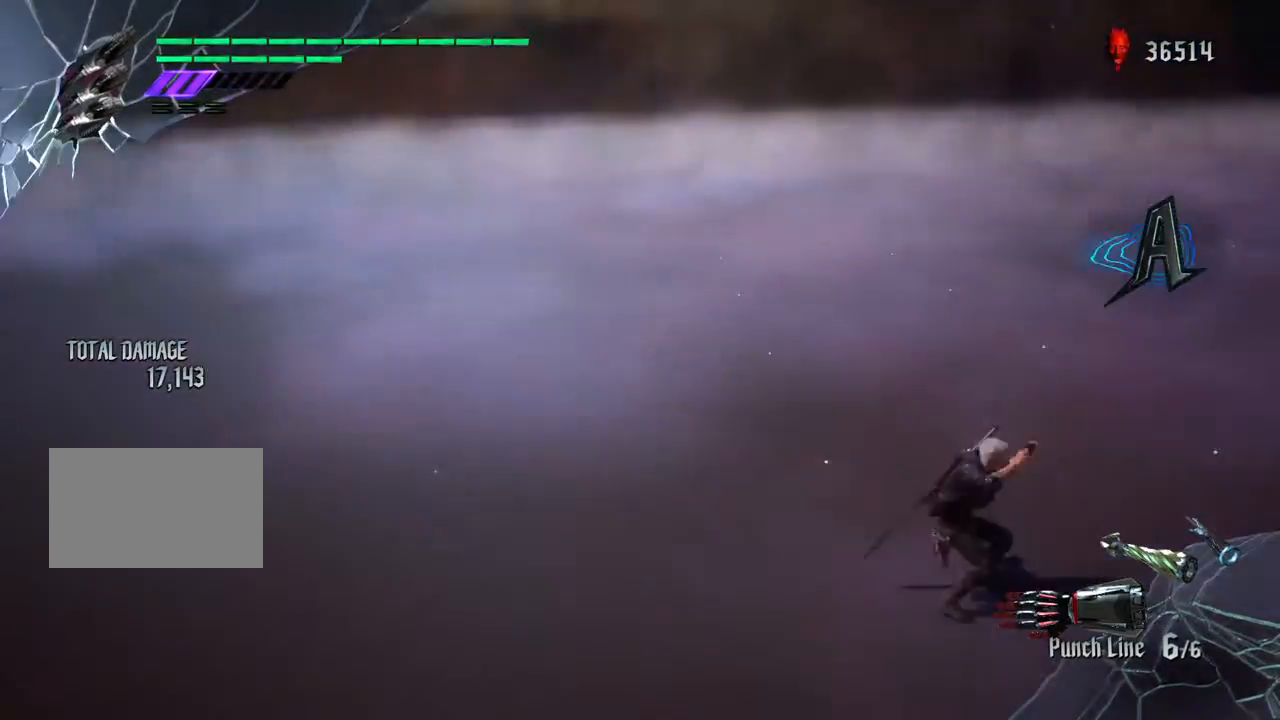
{"buttons": ["SQUARE"], "left_stick": "left", "right_stick": "center", "events": [[33, "SQUARE", "down"], [233, "left_stick", "left"]]}
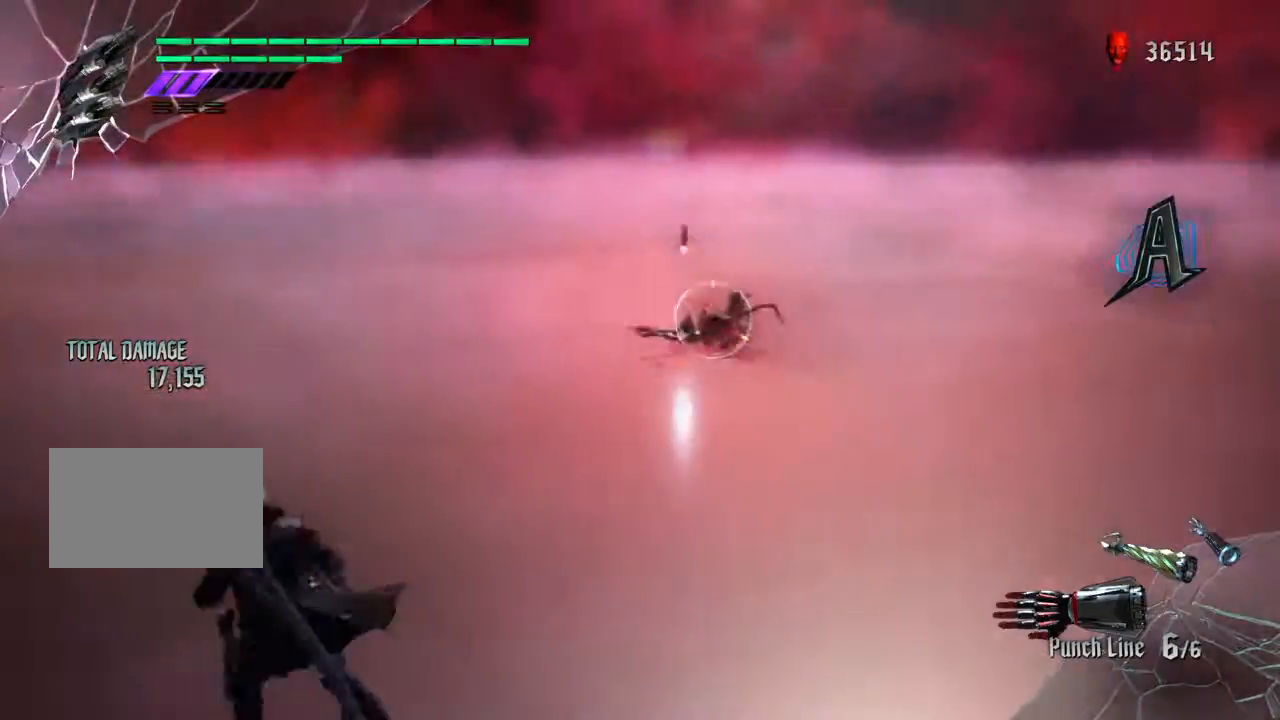
{"buttons": ["SQUARE"], "left_stick": "up", "right_stick": "center", "events": [[167, "left_stick", "up"]]}
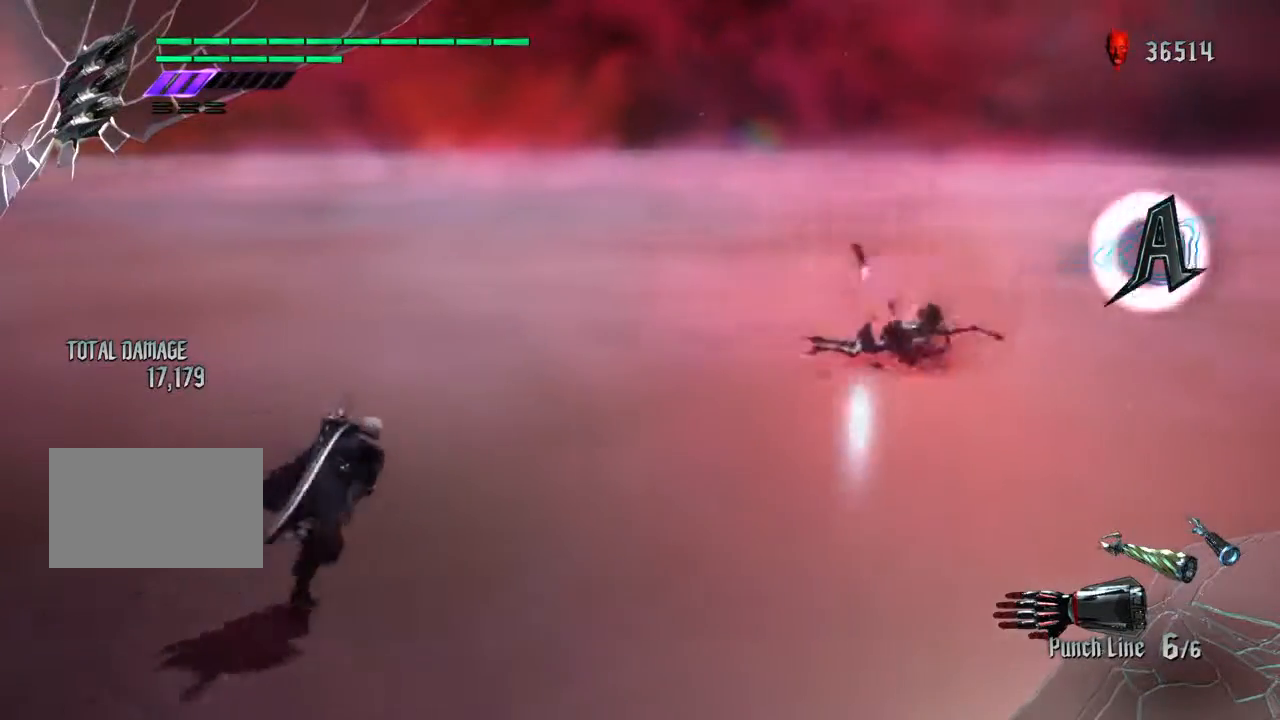
{"buttons": ["SQUARE", "TRIANGLE"], "left_stick": "up", "right_stick": "center", "events": [[100, "TRIANGLE", "down"]]}
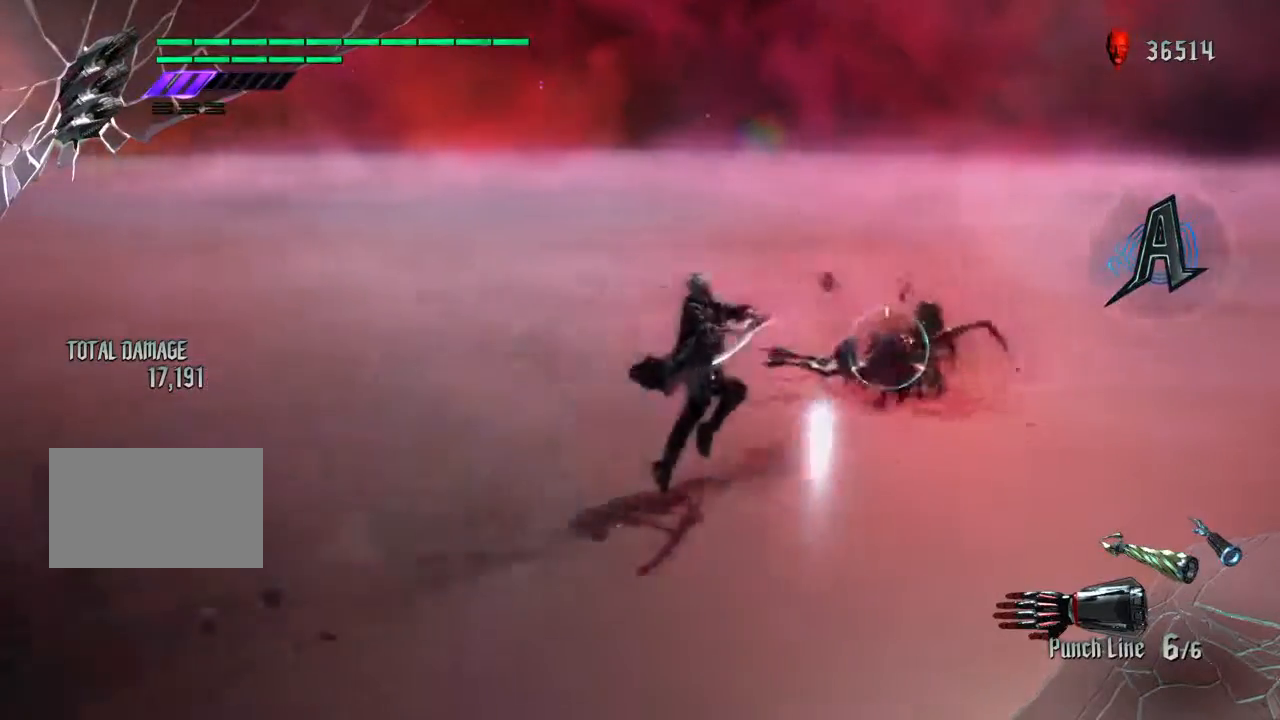
{"buttons": ["SQUARE"], "left_stick": "up", "right_stick": "center", "events": [[100, "TRIANGLE", "up"], [167, "L2", "down"], [334, "L2", "up"]]}
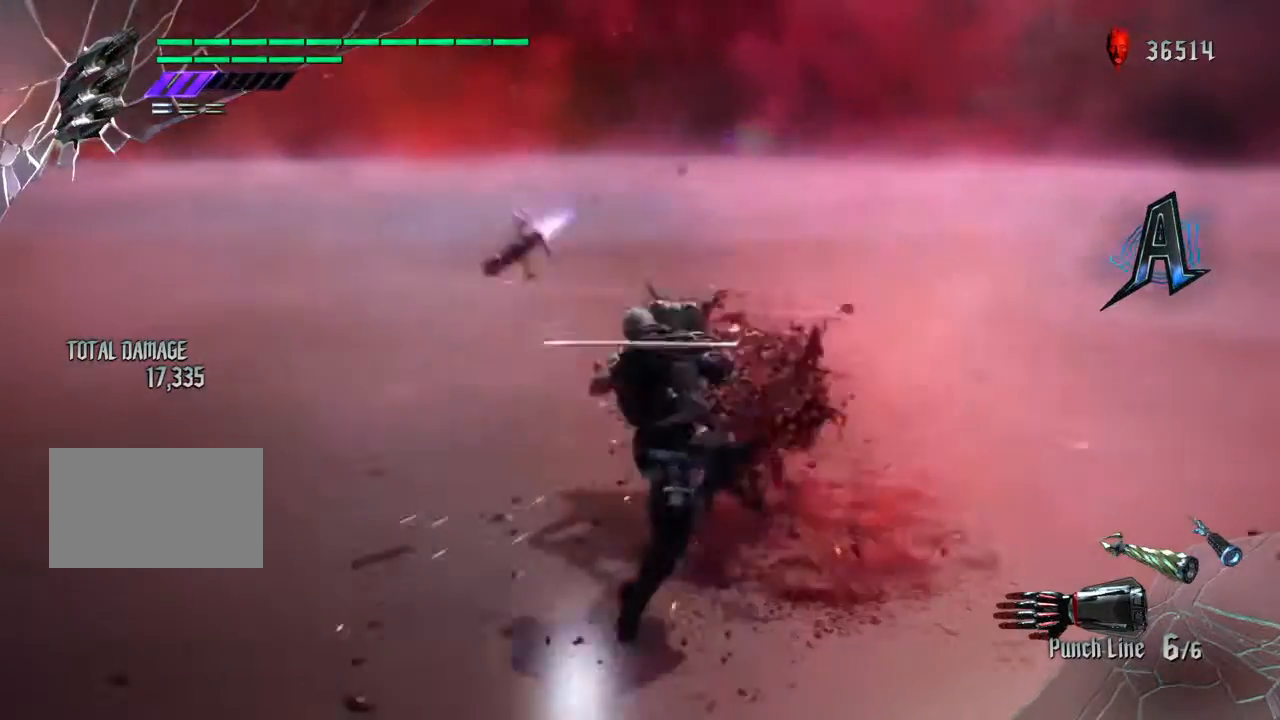
{"buttons": ["CROSS", "SQUARE"], "left_stick": "center", "right_stick": "center", "events": [[67, "left_stick", "center"], [300, "CROSS", "down"]]}
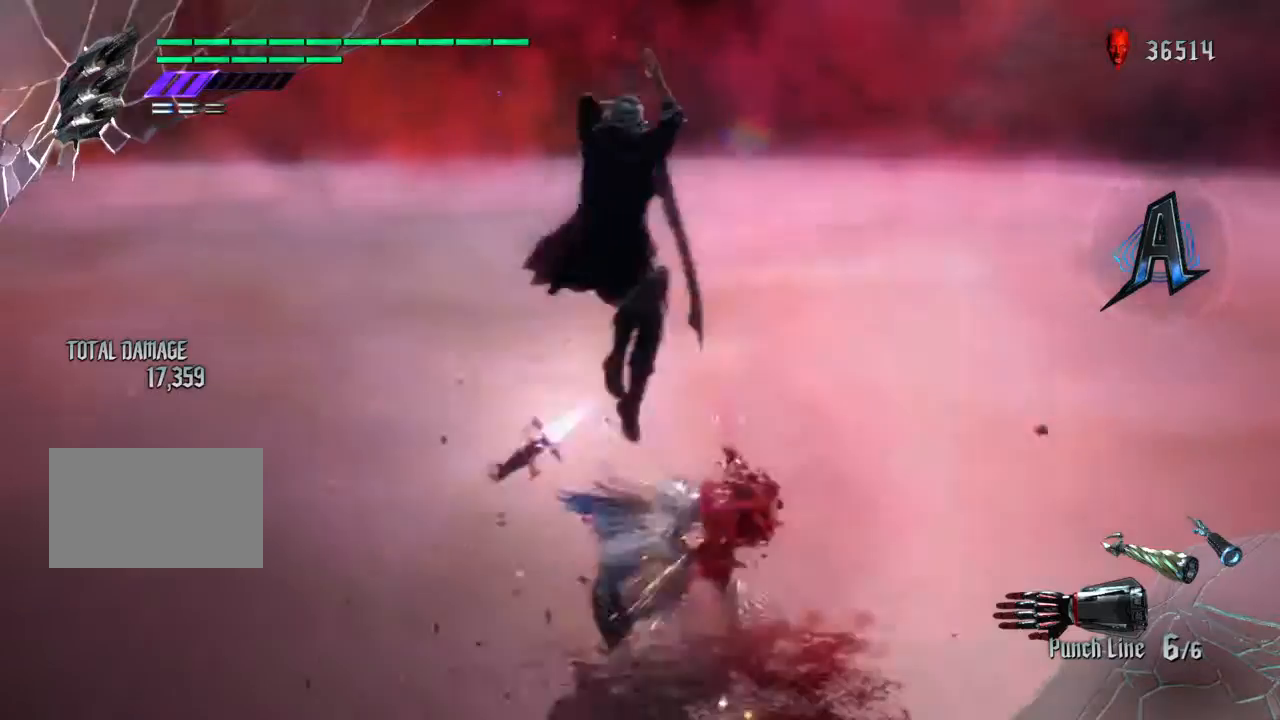
{"buttons": ["SQUARE"], "left_stick": "center", "right_stick": "center", "events": [[67, "CROSS", "up"], [101, "CIRCLE", "down"], [267, "CIRCLE", "up"]]}
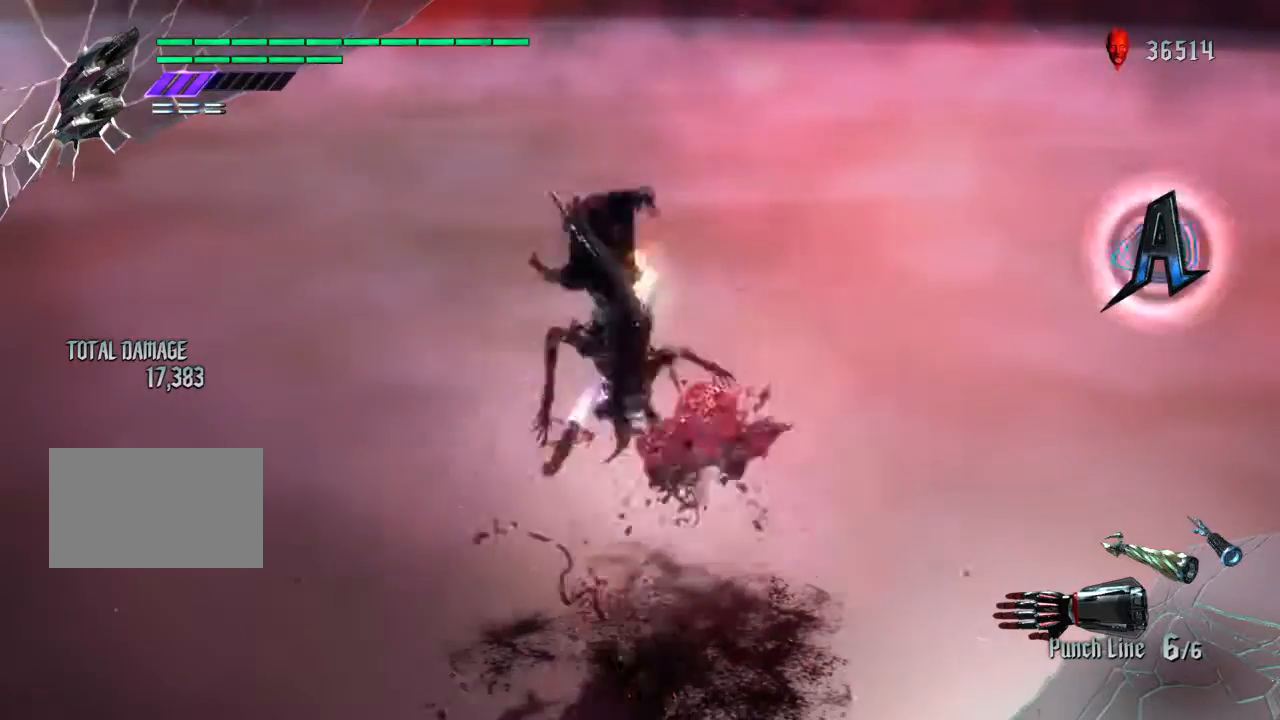
{"buttons": ["SQUARE"], "left_stick": "center", "right_stick": "center", "events": [[233, "TRIANGLE", "down"], [367, "TRIANGLE", "up"]]}
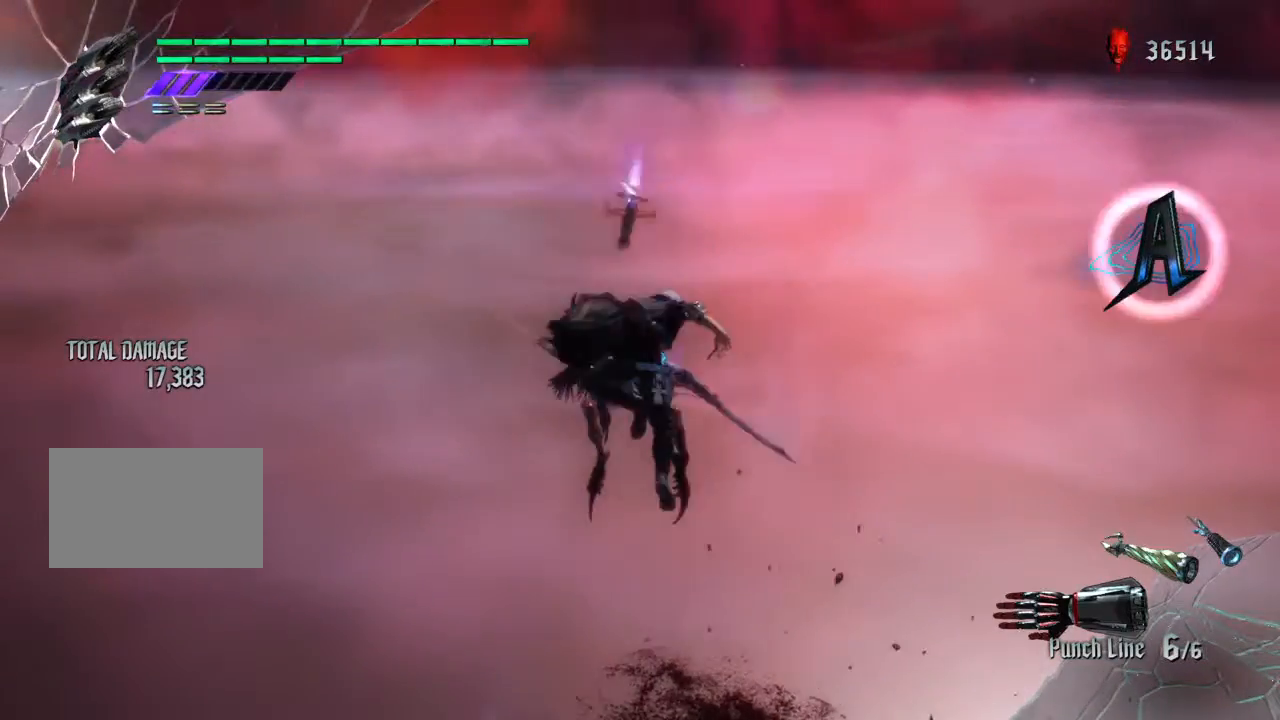
{"buttons": ["SQUARE"], "left_stick": "center", "right_stick": "center", "events": [[134, "TRIANGLE", "down"], [267, "TRIANGLE", "up"]]}
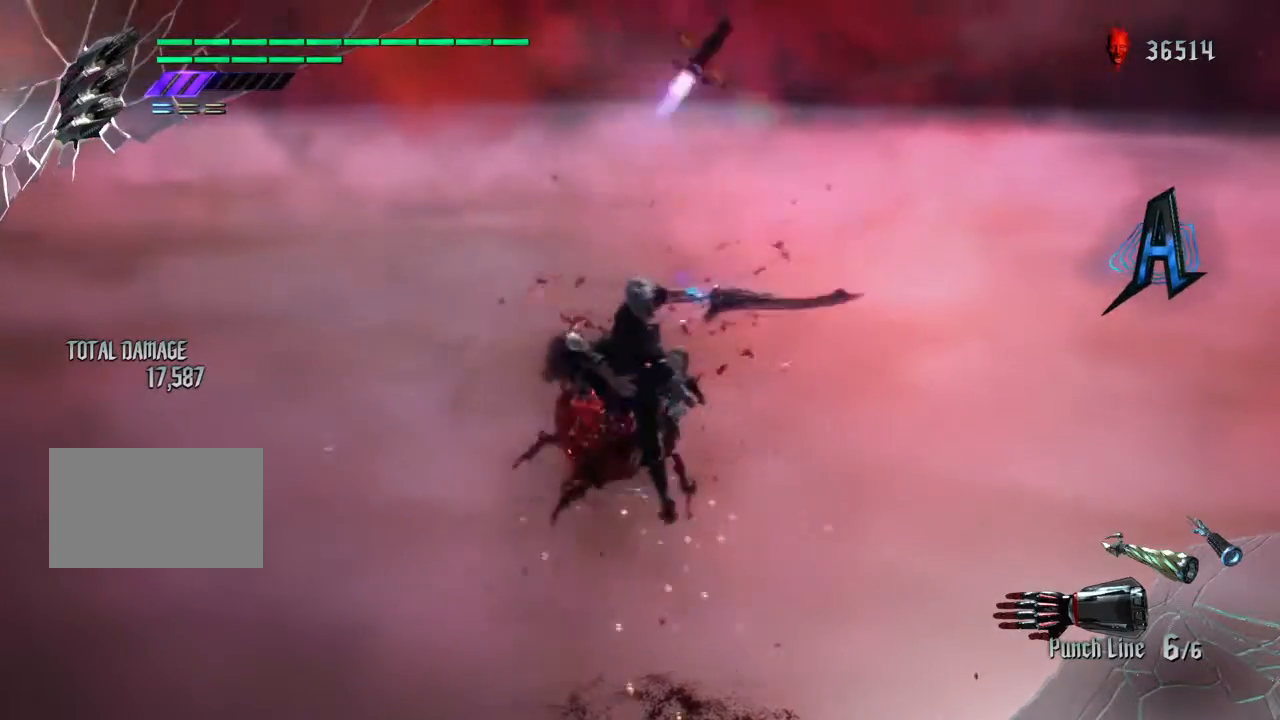
{"buttons": ["SQUARE", "TRIANGLE", "L2"], "left_stick": "center", "right_stick": "center", "events": [[334, "TRIANGLE", "down"], [367, "L2", "down"]]}
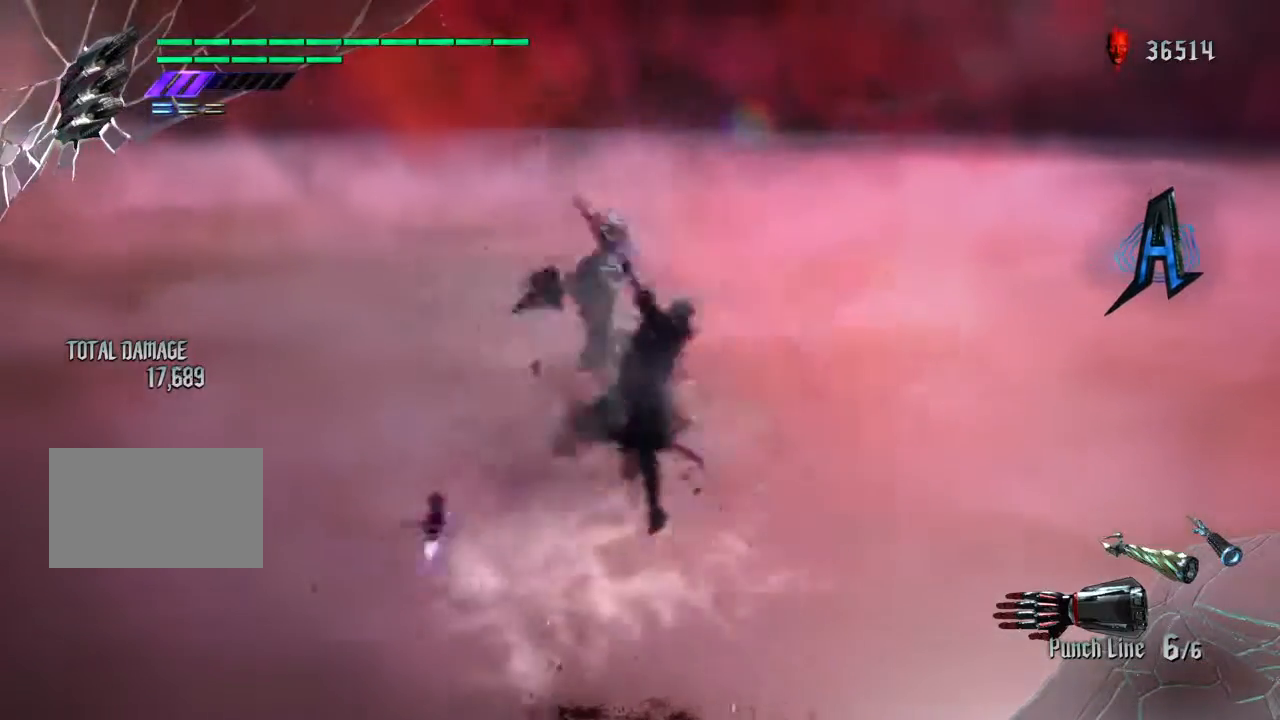
{"buttons": ["SQUARE"], "left_stick": "center", "right_stick": "center", "events": [[101, "L2", "up"], [267, "TRIANGLE", "up"]]}
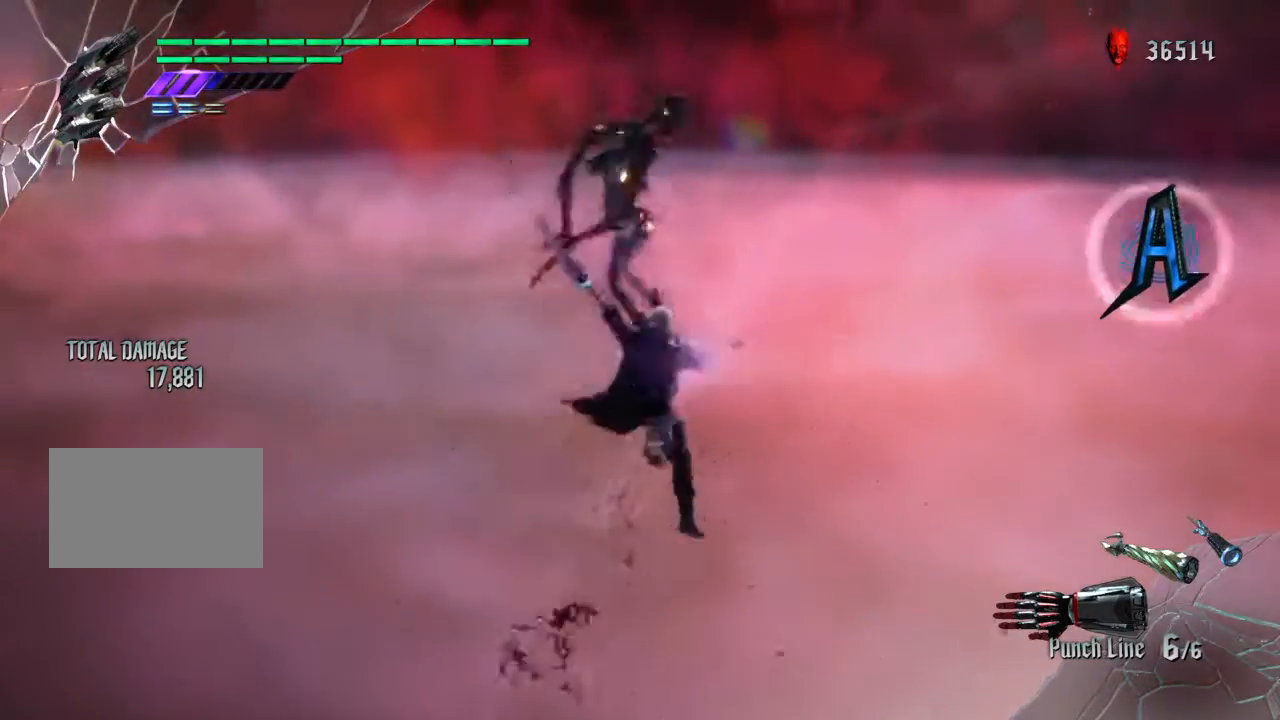
{"buttons": ["SQUARE"], "left_stick": "center", "right_stick": "center", "events": []}
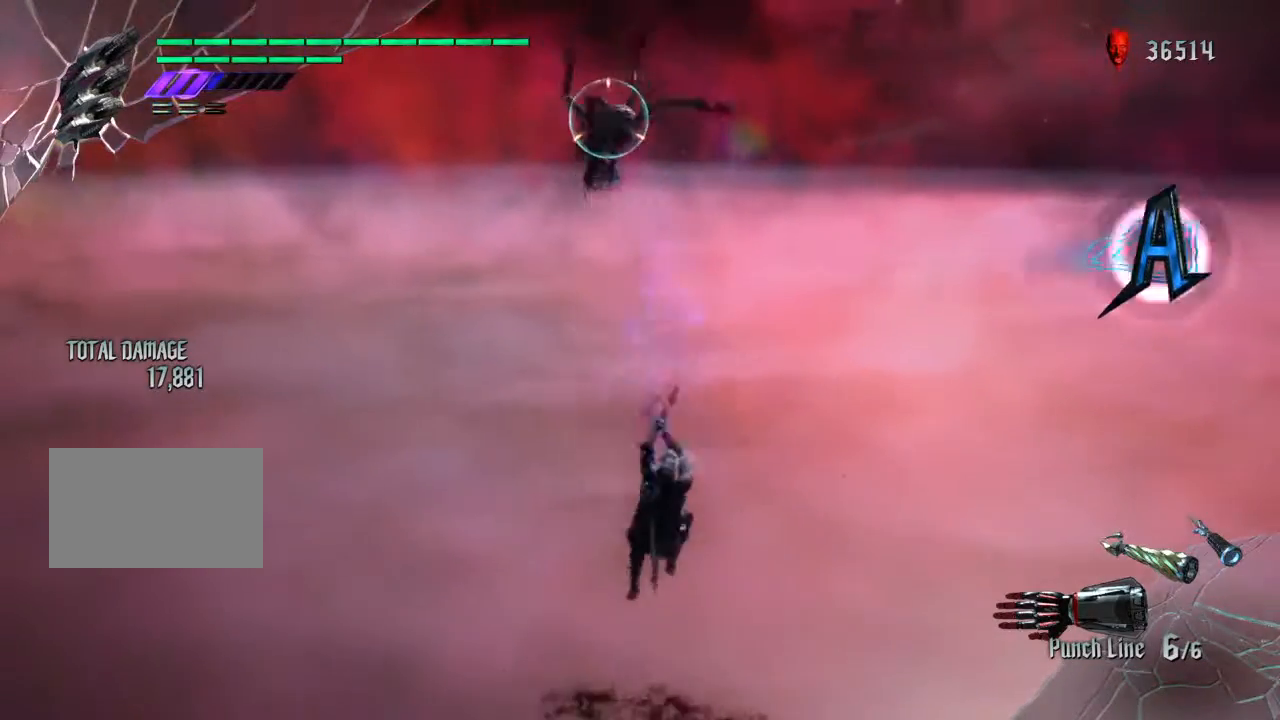
{"buttons": ["SQUARE"], "left_stick": "center", "right_stick": "center", "events": []}
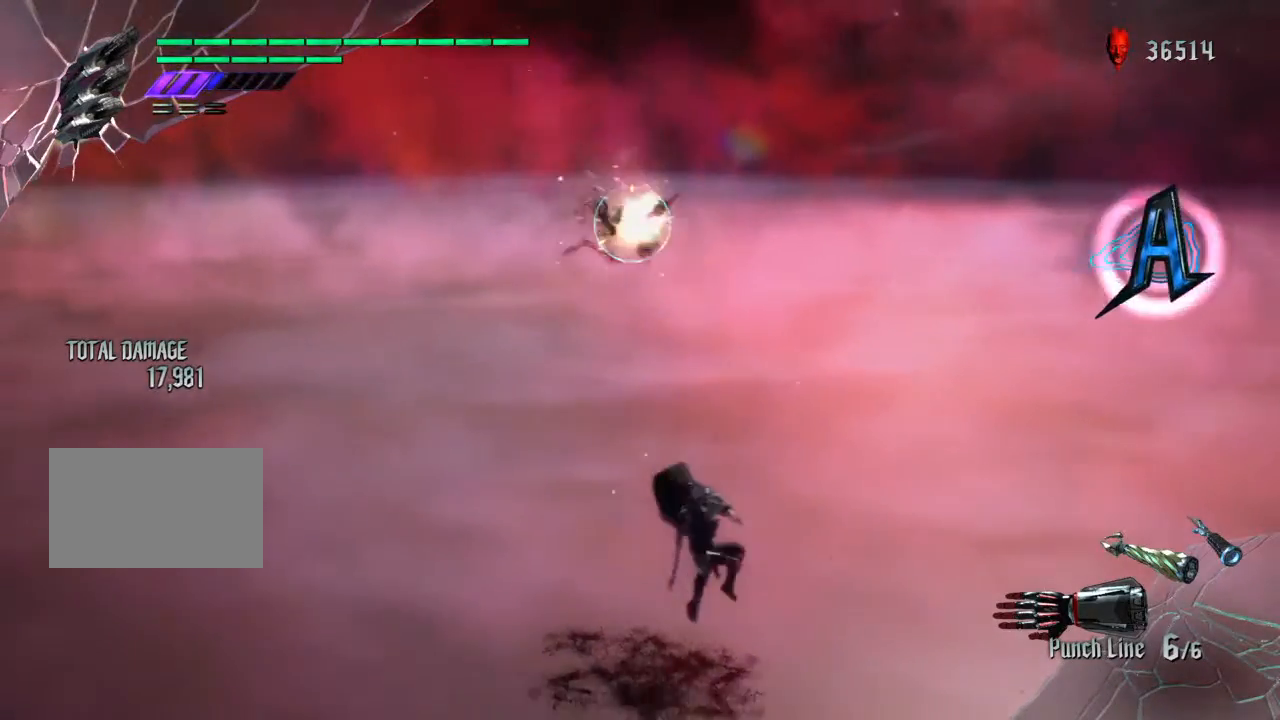
{"buttons": ["SQUARE"], "left_stick": "center", "right_stick": "center", "events": []}
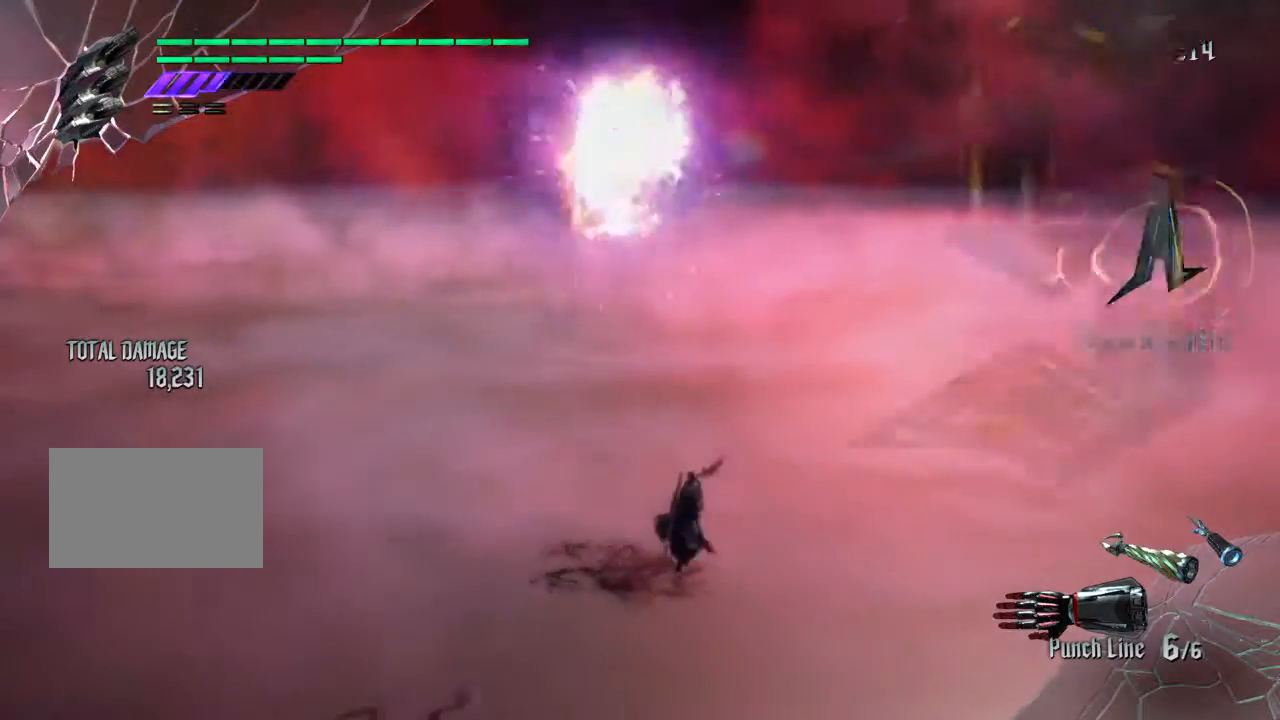
{"buttons": [], "left_stick": "center", "right_stick": "center", "events": [[267, "SQUARE", "up"], [334, "SQUARE", "down"], [434, "SQUARE", "up"]]}
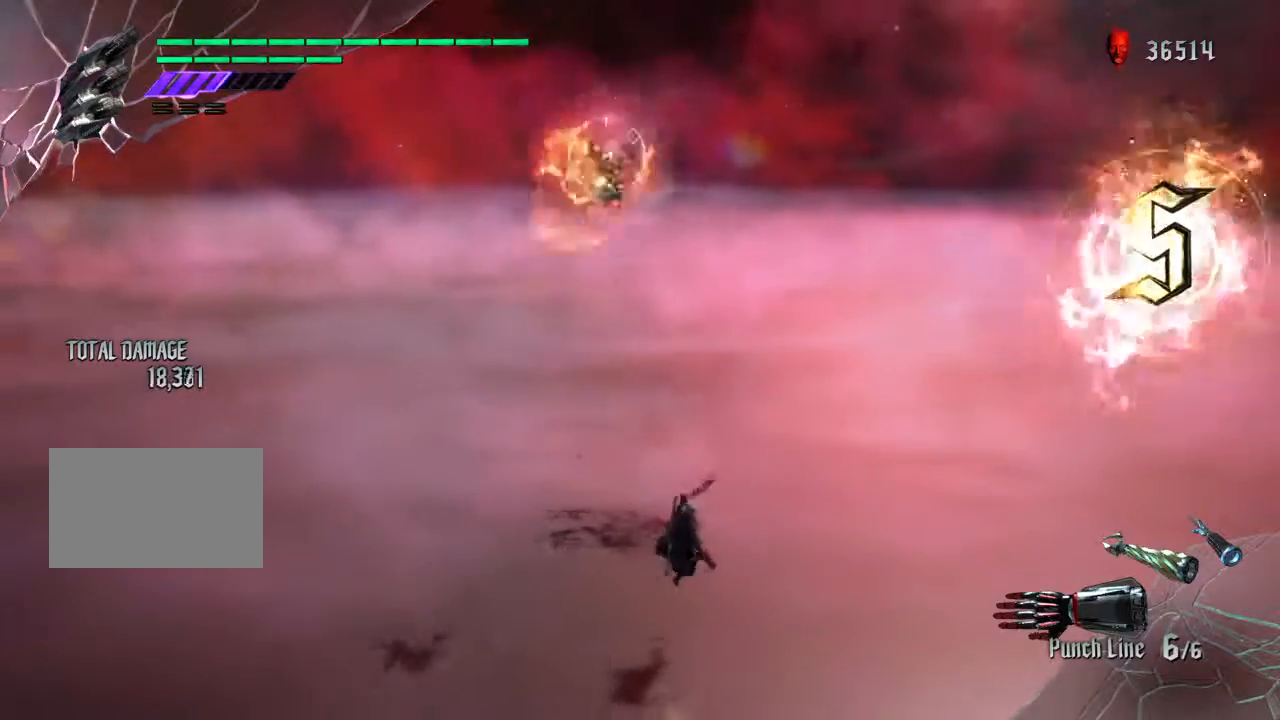
{"buttons": [], "left_stick": "center", "right_stick": "left", "events": [[233, "right_stick", "left"]]}